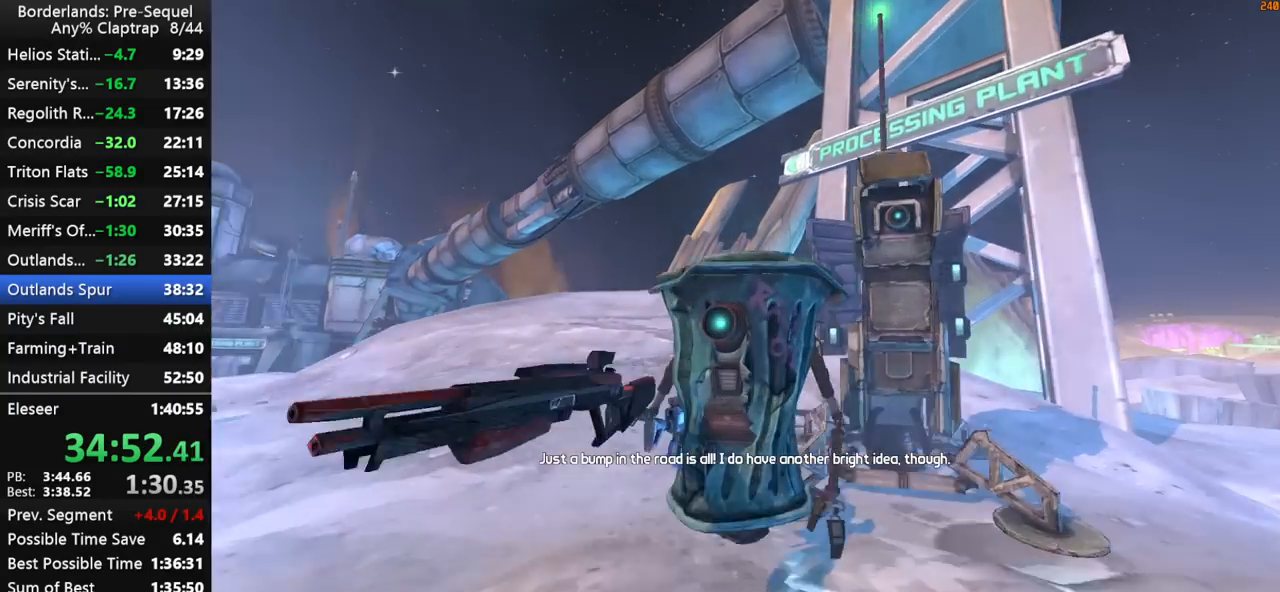
Gameplay with keyboard and mouse; each line is a JSON object with the keys held at the frame after it. "events" lists presses ("down") and releases ("up") of "1", "2", "3", "4", "5", "a", "b", "c", "ctrl", "d", "down", "e", "f", "g", "left", "q", "r", "right", "s", "shift", "space", "t", "up", "v", "w", "x", "y" and "z" between this image and that frame as [ms after this image, input, new state], when the widget could be followed in between. No other keys are recorded. "mouse_move" is the direction in which the mouse moves at that frame (one of eight, or "still"), when it could be read. Mouse buttons are not recorded.
{"keys": ["a", "w"], "mouse_move": "right", "events": [[234, "a", "down"], [234, "w", "down"], [284, "g", "down"], [417, "g", "up"]]}
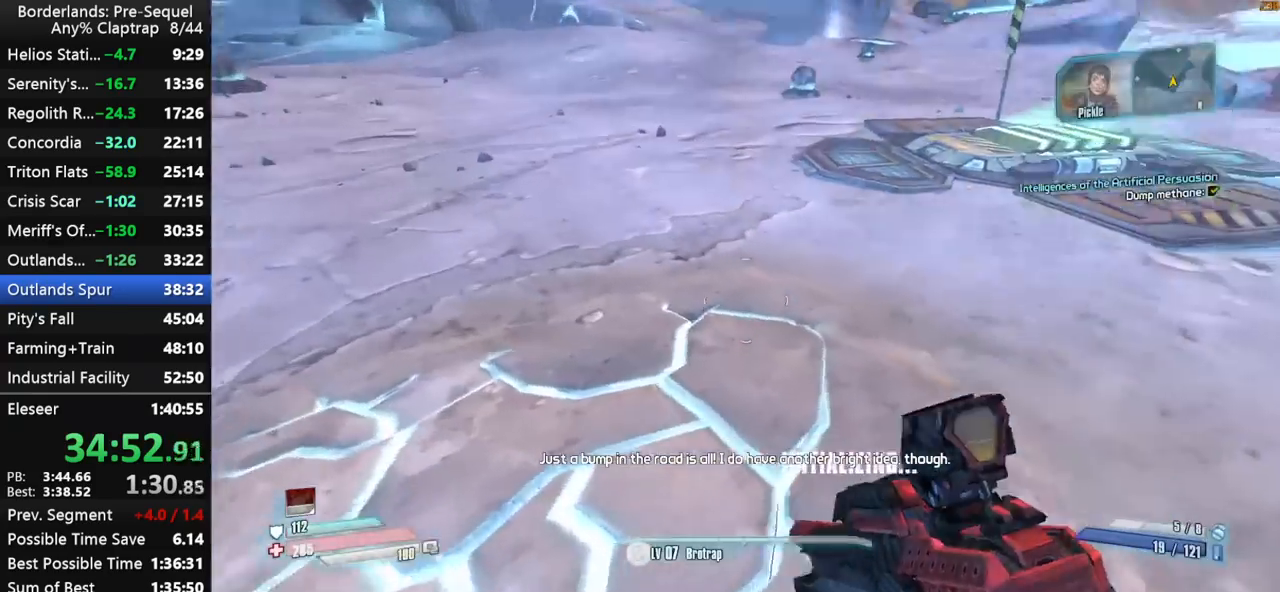
{"keys": ["w"], "mouse_move": "up", "events": [[200, "a", "up"]]}
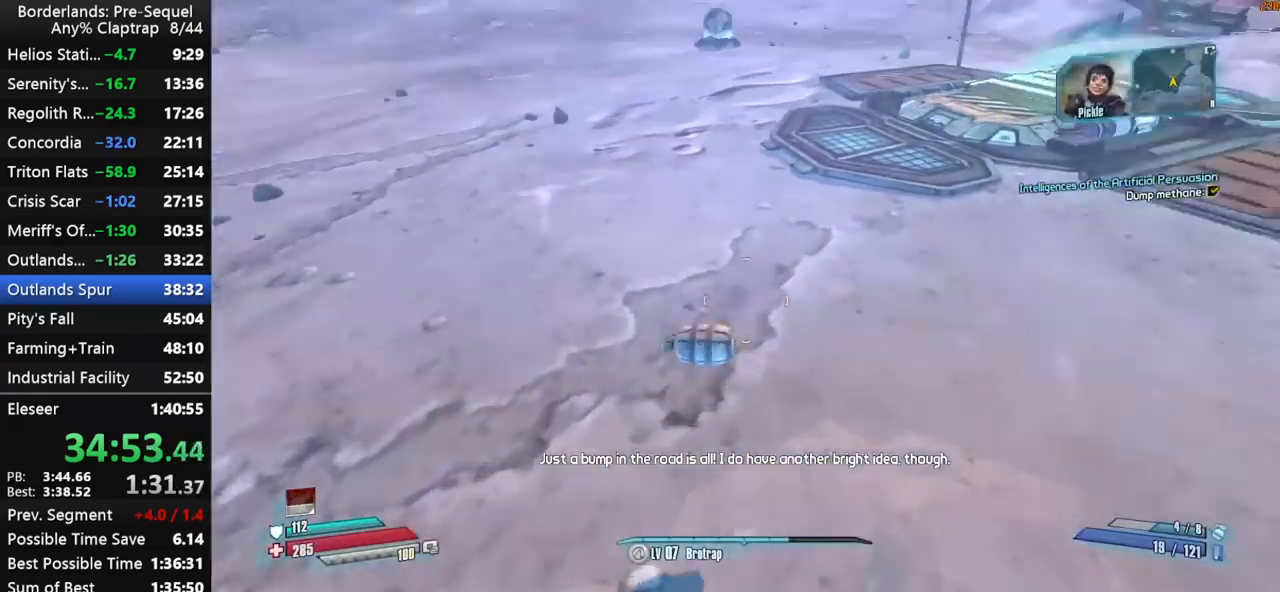
{"keys": ["w"], "mouse_move": "up-right", "events": []}
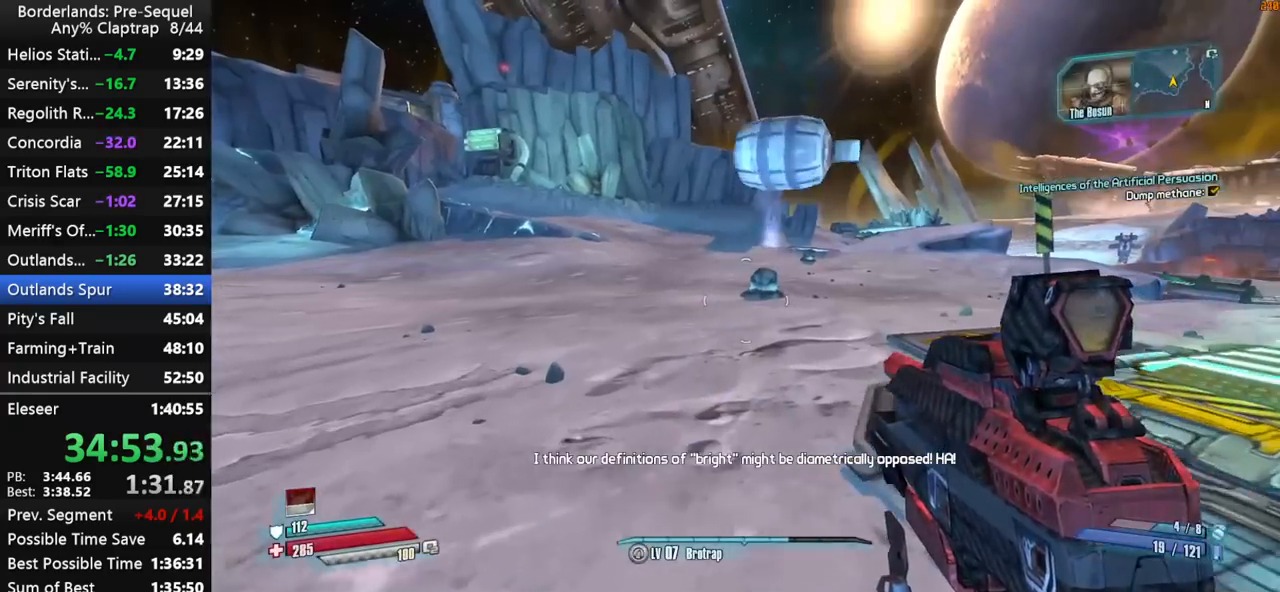
{"keys": ["shift", "w"], "mouse_move": "still", "events": [[134, "shift", "down"], [234, "shift", "up"], [284, "shift", "down"], [367, "shift", "up"], [417, "shift", "down"]]}
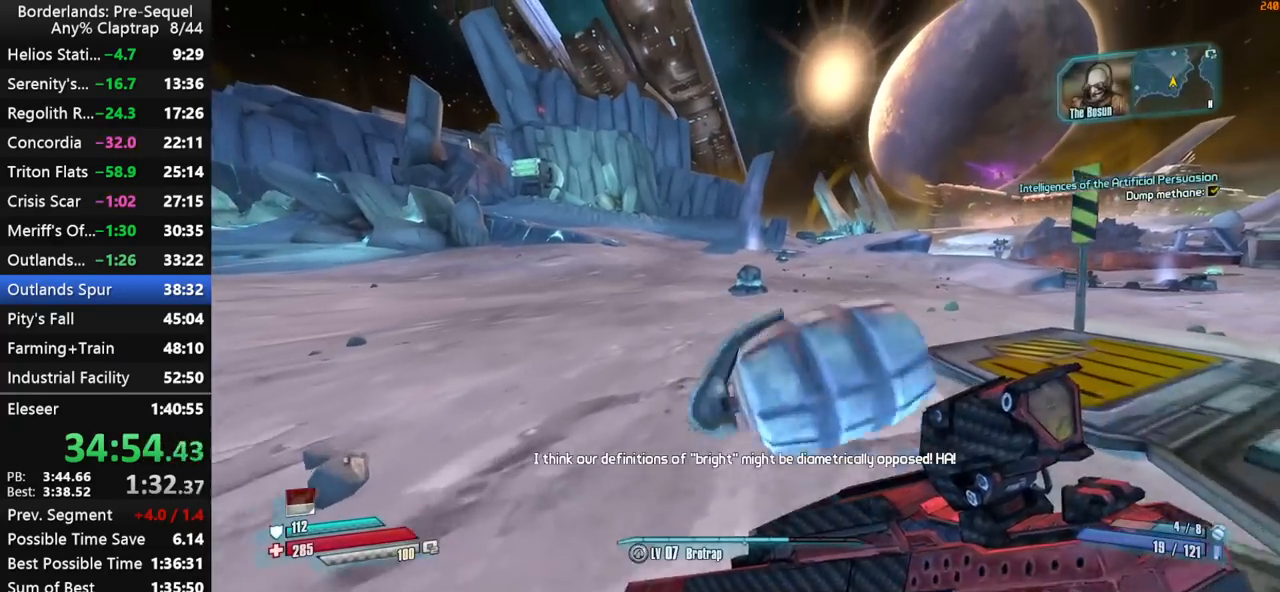
{"keys": ["w"], "mouse_move": "still", "events": [[17, "shift", "up"]]}
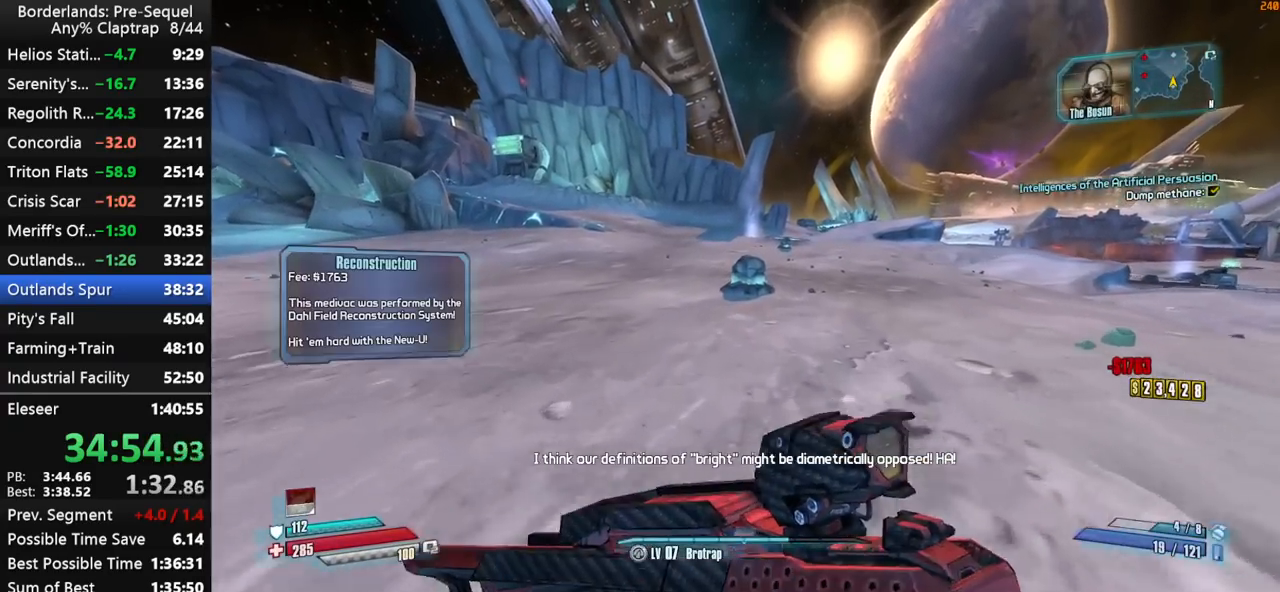
{"keys": ["w"], "mouse_move": "down", "events": [[450, "e", "down"], [500, "e", "up"]]}
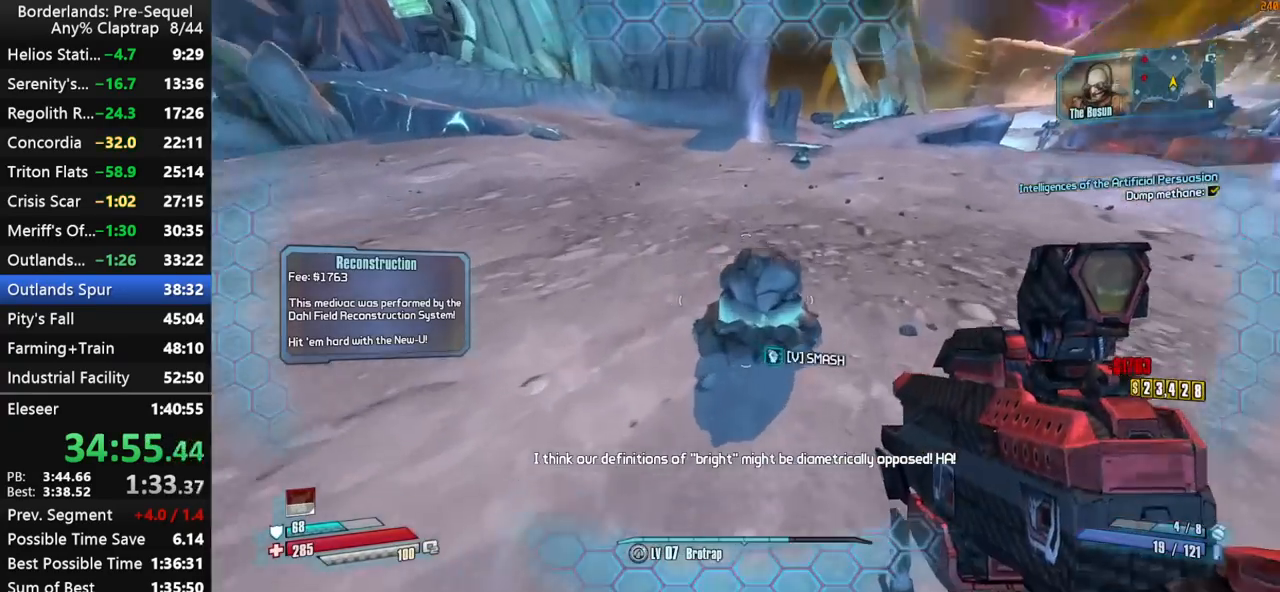
{"keys": ["shift", "w"], "mouse_move": "up-left", "events": [[100, "a", "down"], [100, "e", "down"], [184, "e", "up"], [234, "e", "down"], [334, "e", "up"], [384, "a", "up"], [384, "shift", "down"]]}
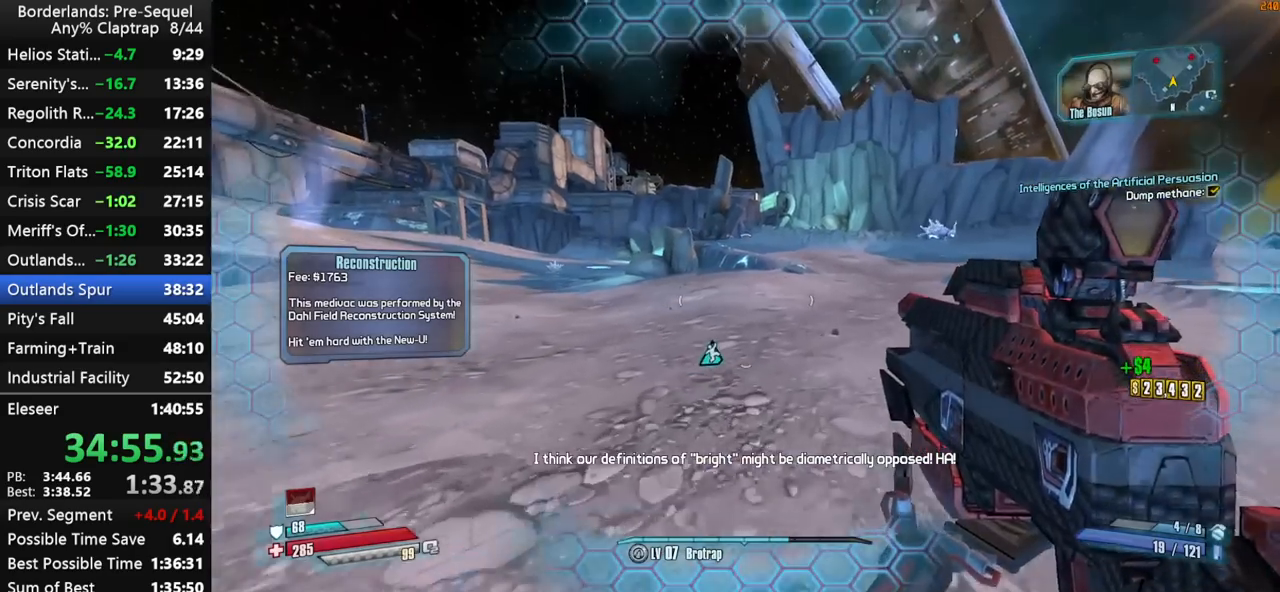
{"keys": ["a", "w"], "mouse_move": "left", "events": [[150, "a", "down"], [250, "shift", "up"]]}
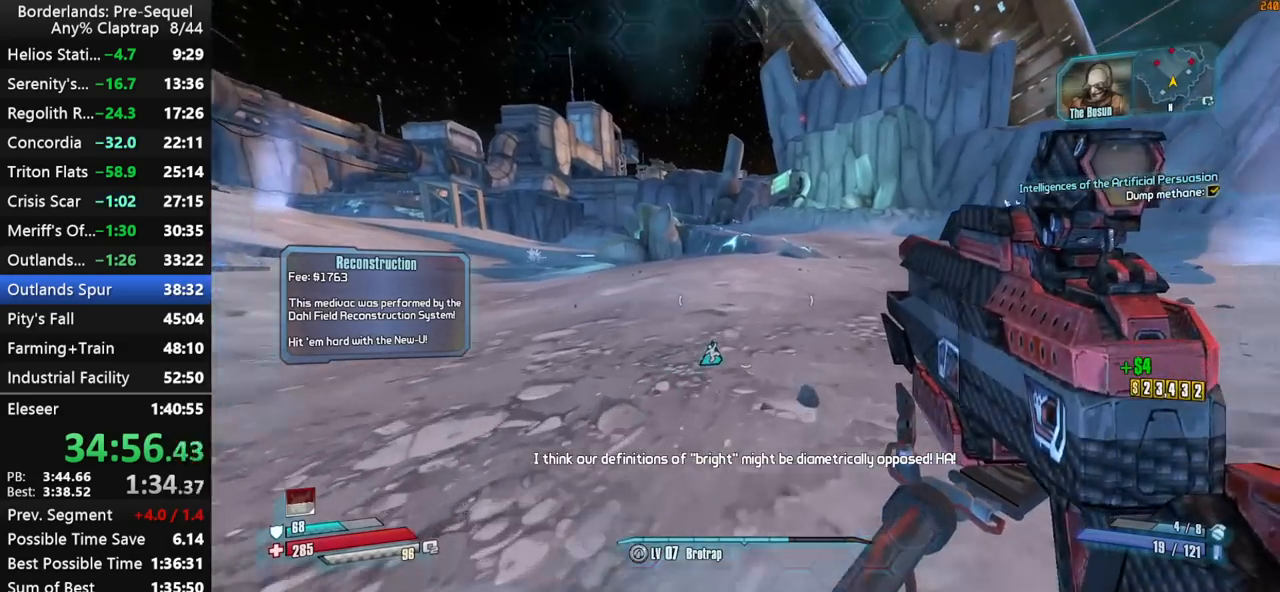
{"keys": ["right", "shift", "w"], "mouse_move": "up-left", "events": [[400, "a", "up"], [400, "shift", "down"], [450, "right", "down"]]}
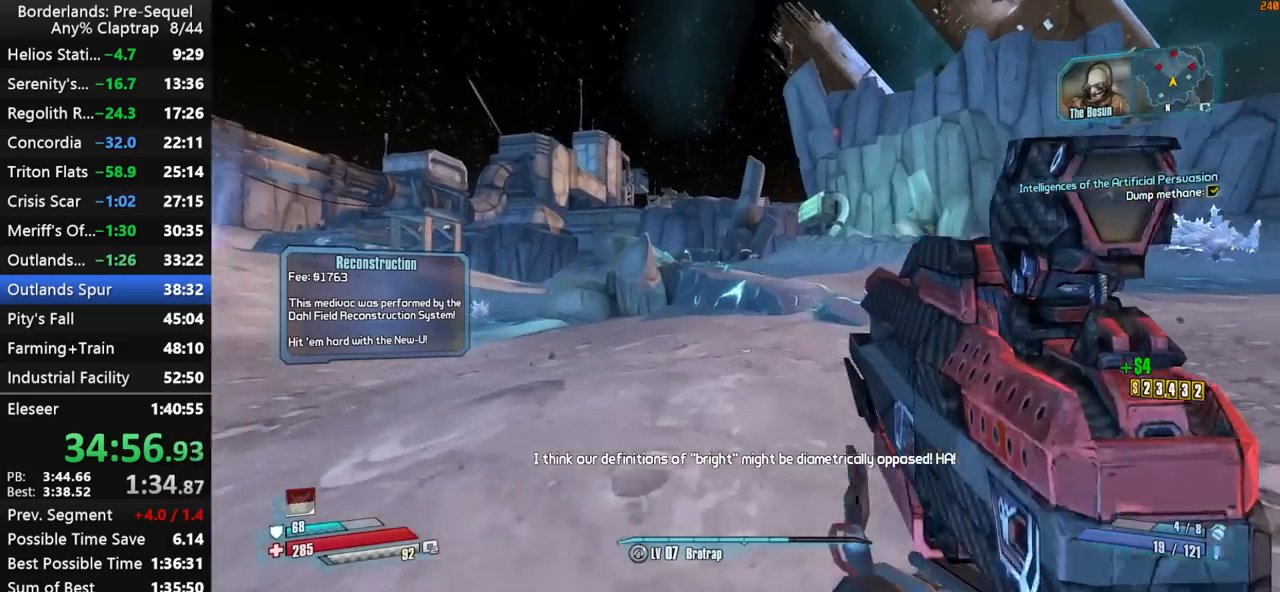
{"keys": ["a", "right", "shift", "w"], "mouse_move": "right", "events": [[417, "a", "down"]]}
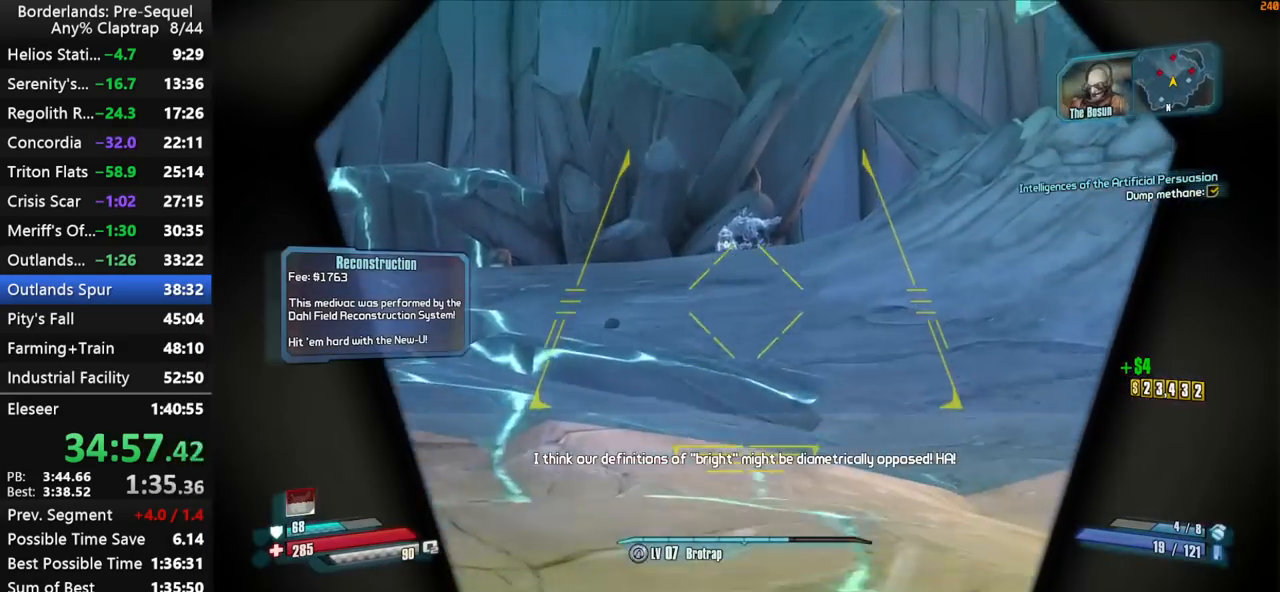
{"keys": ["left", "right", "shift", "w"], "mouse_move": "still", "events": [[117, "a", "up"], [200, "left", "down"]]}
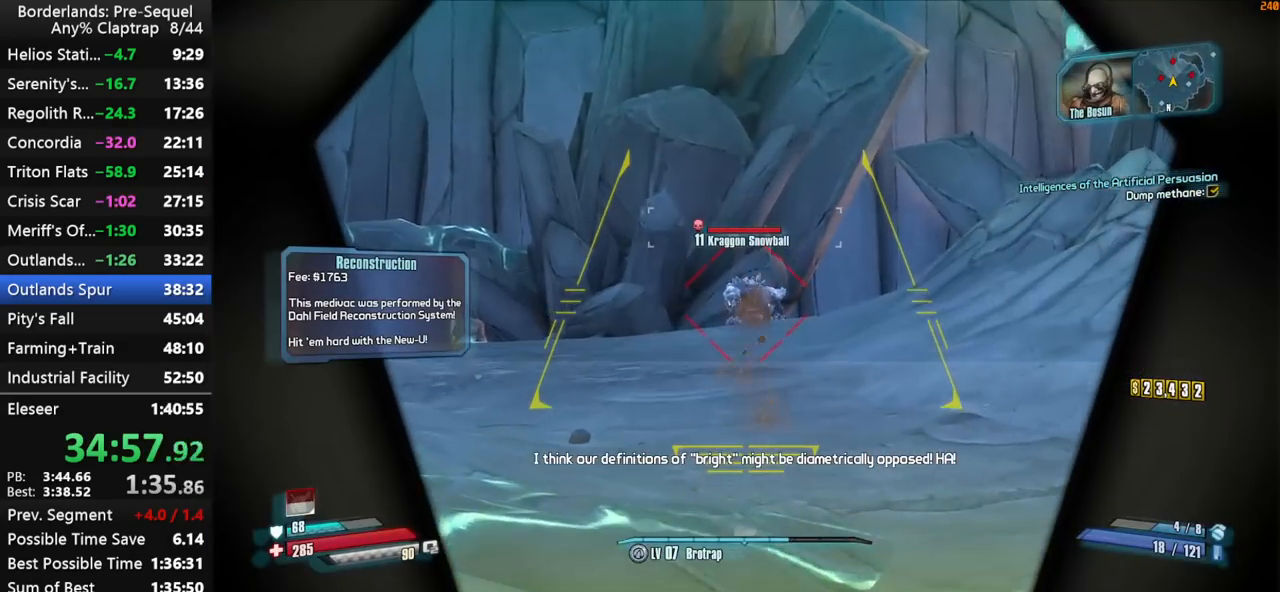
{"keys": ["left", "right", "shift", "w"], "mouse_move": "still", "events": [[217, "a", "down"], [367, "a", "up"]]}
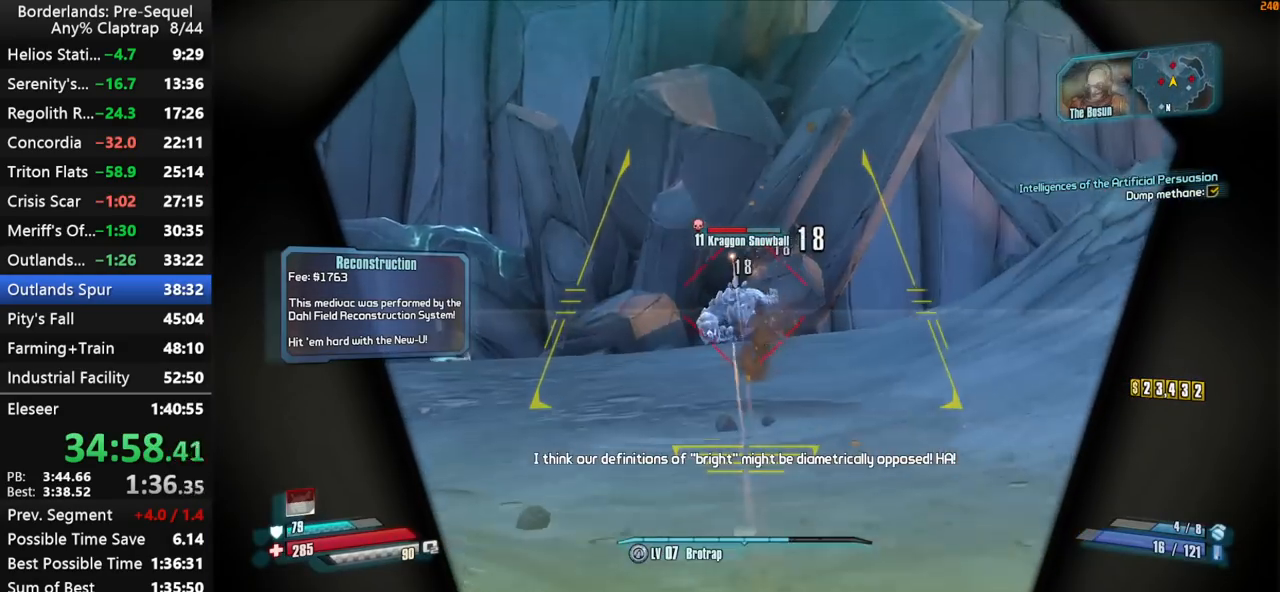
{"keys": ["d", "left", "right", "shift", "w"], "mouse_move": "down-left", "events": [[417, "d", "down"]]}
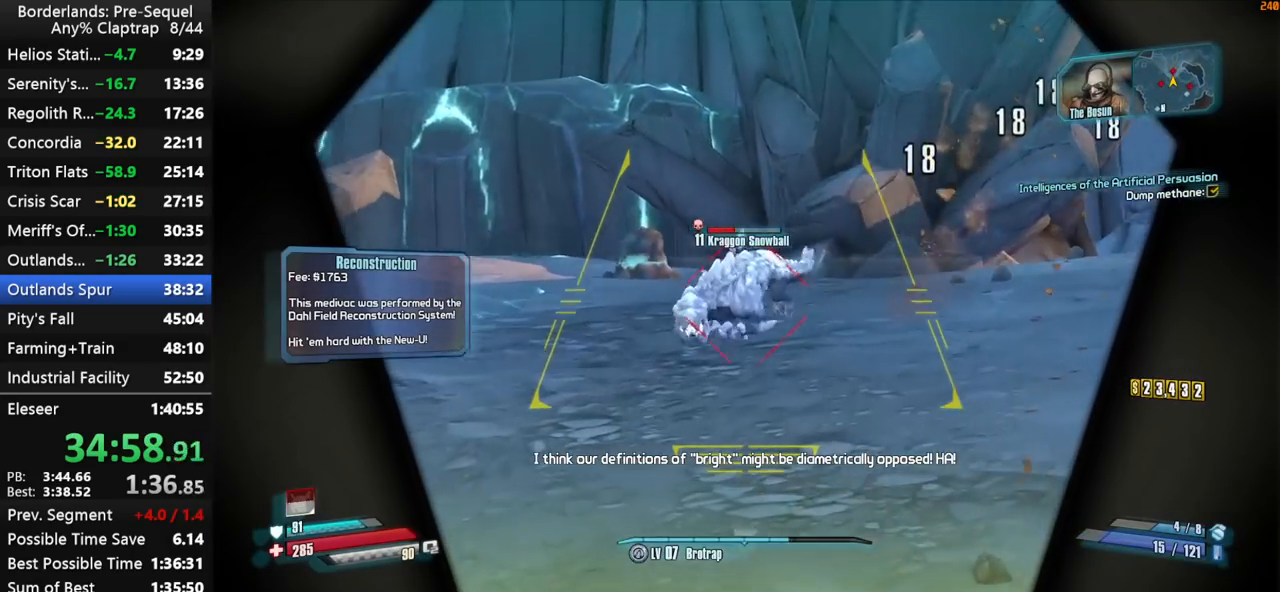
{"keys": ["d", "left", "right", "shift", "w"], "mouse_move": "still", "events": []}
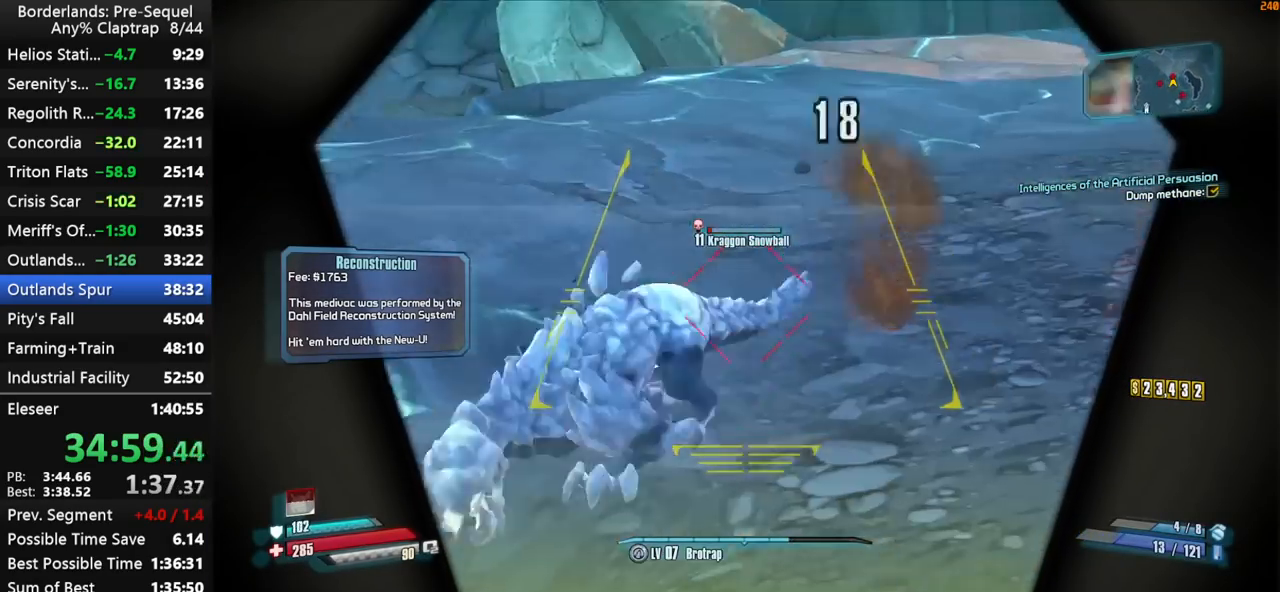
{"keys": ["shift", "w"], "mouse_move": "still", "events": [[34, "right", "up"], [84, "left", "up"], [450, "d", "up"]]}
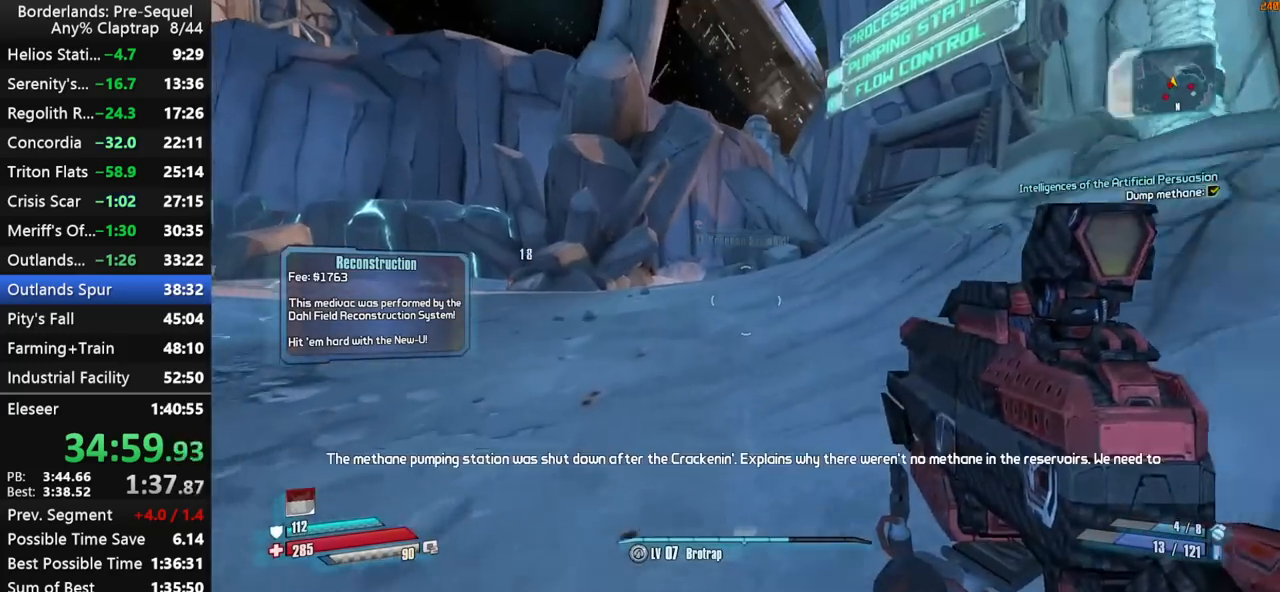
{"keys": ["a", "shift", "w"], "mouse_move": "still", "events": [[234, "a", "down"]]}
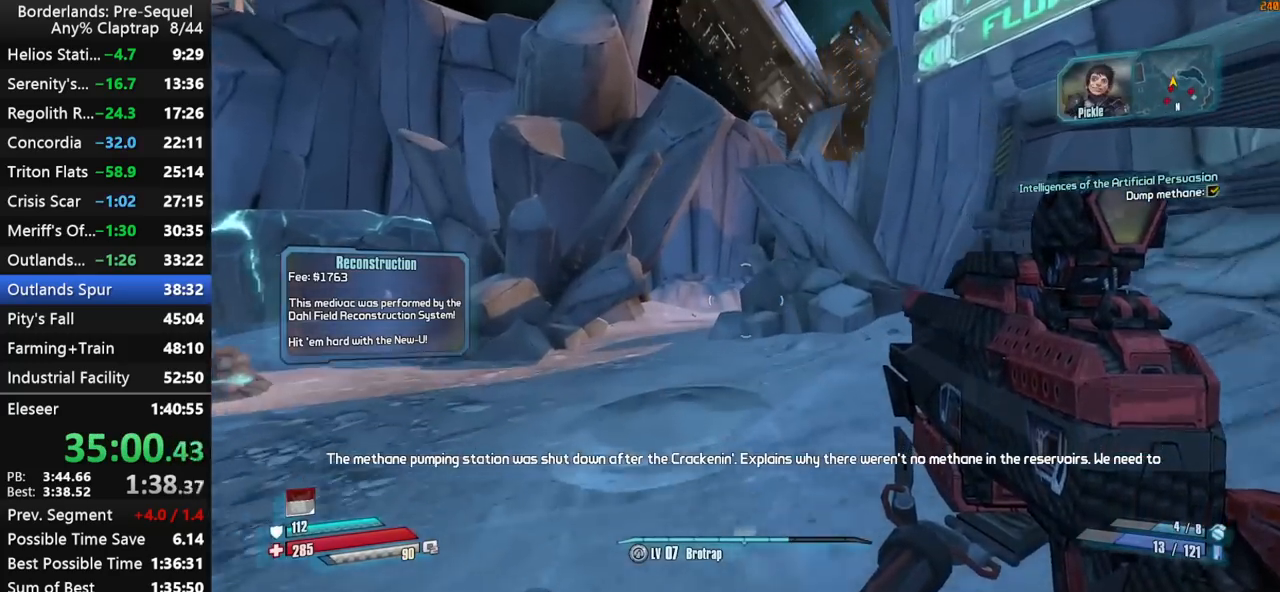
{"keys": ["d", "shift", "w"], "mouse_move": "right", "events": [[117, "a", "up"], [300, "d", "down"]]}
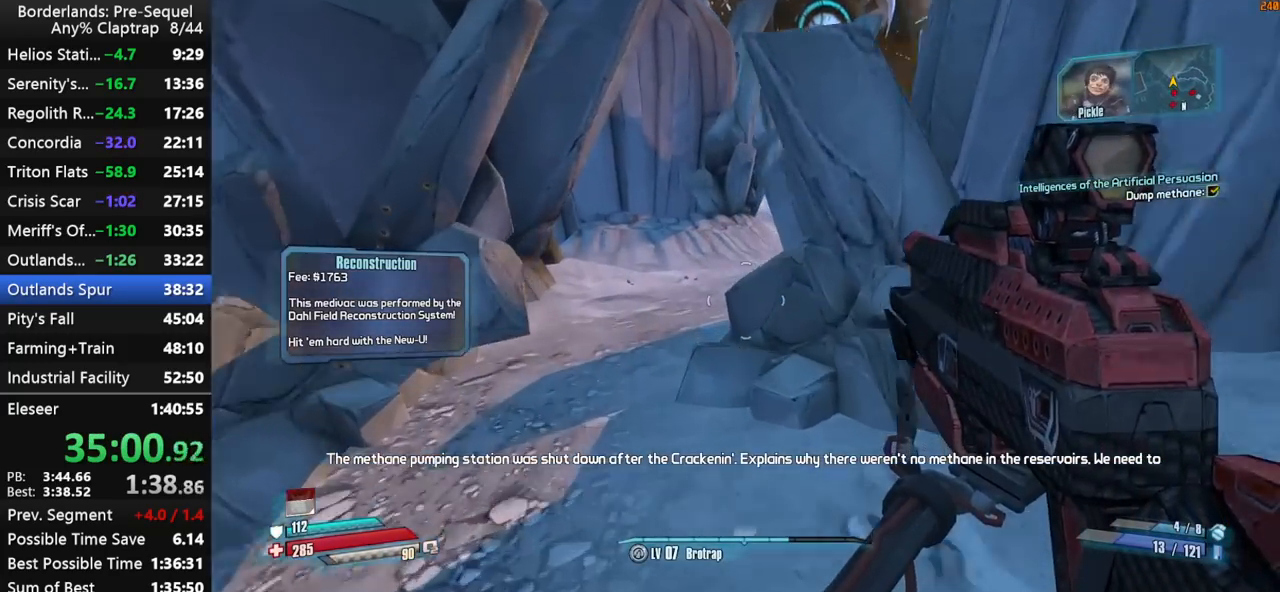
{"keys": ["d", "shift", "w"], "mouse_move": "right", "events": [[34, "d", "up"], [167, "d", "down"]]}
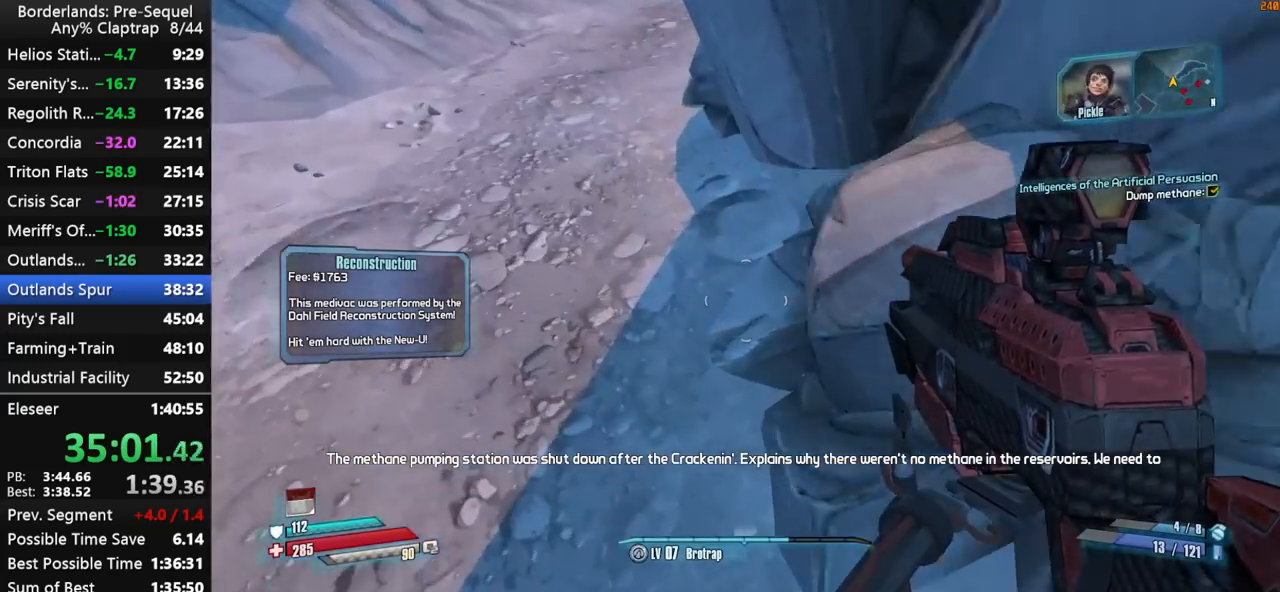
{"keys": ["d", "shift", "w"], "mouse_move": "still", "events": []}
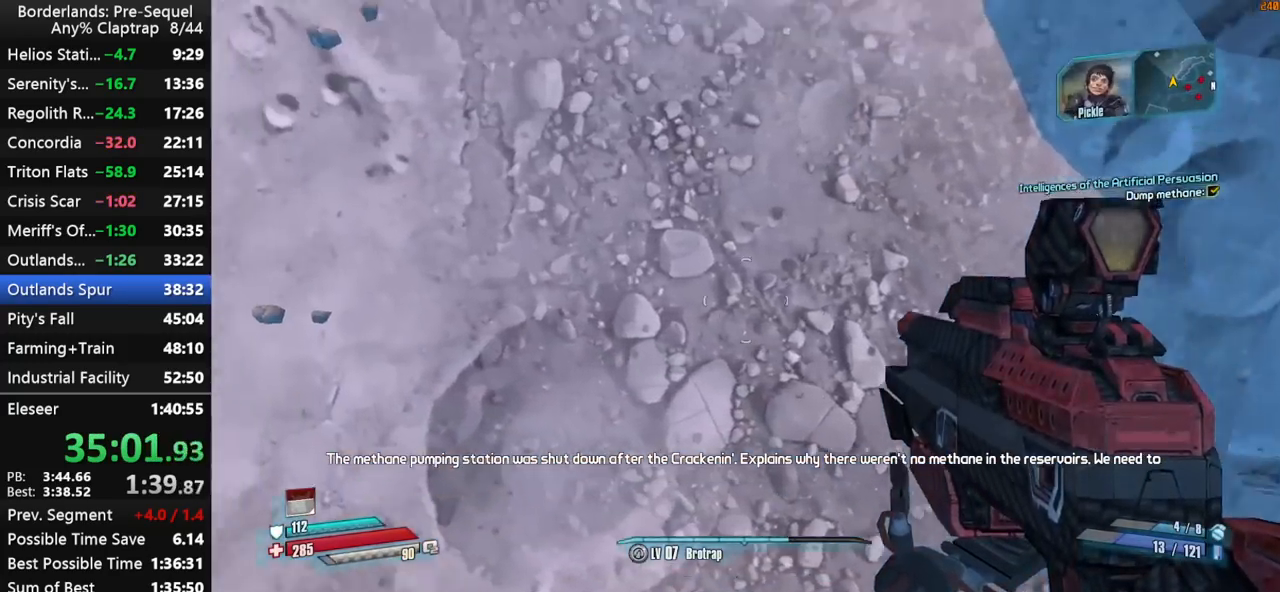
{"keys": ["d", "shift", "w"], "mouse_move": "up", "events": []}
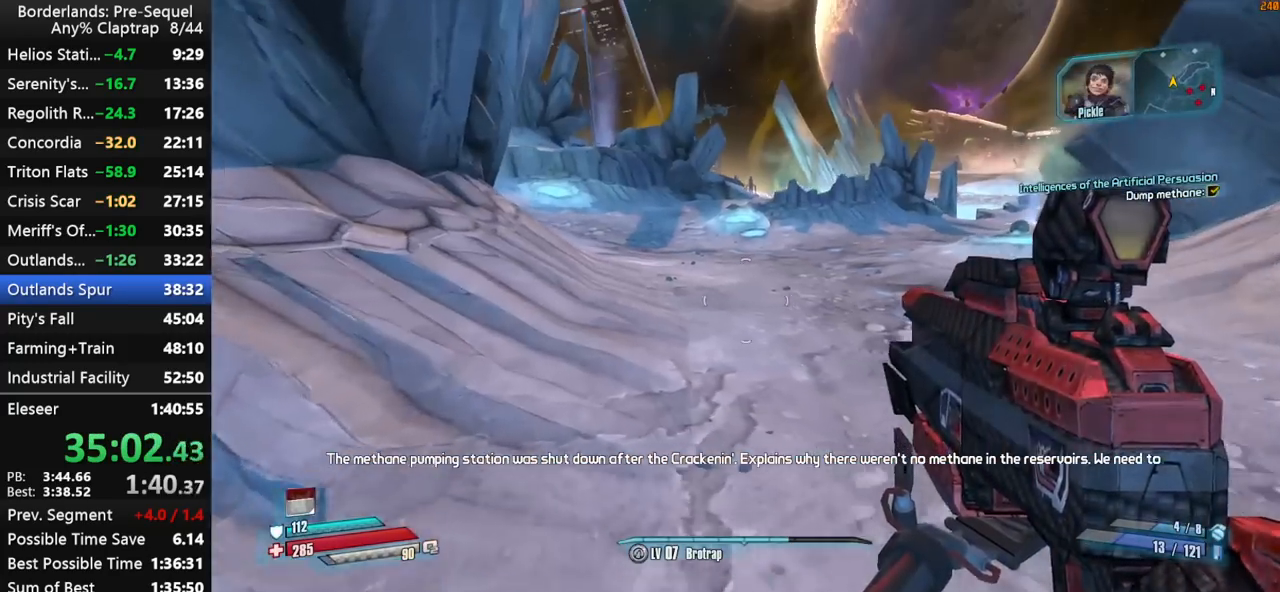
{"keys": ["d", "shift", "w"], "mouse_move": "left", "events": []}
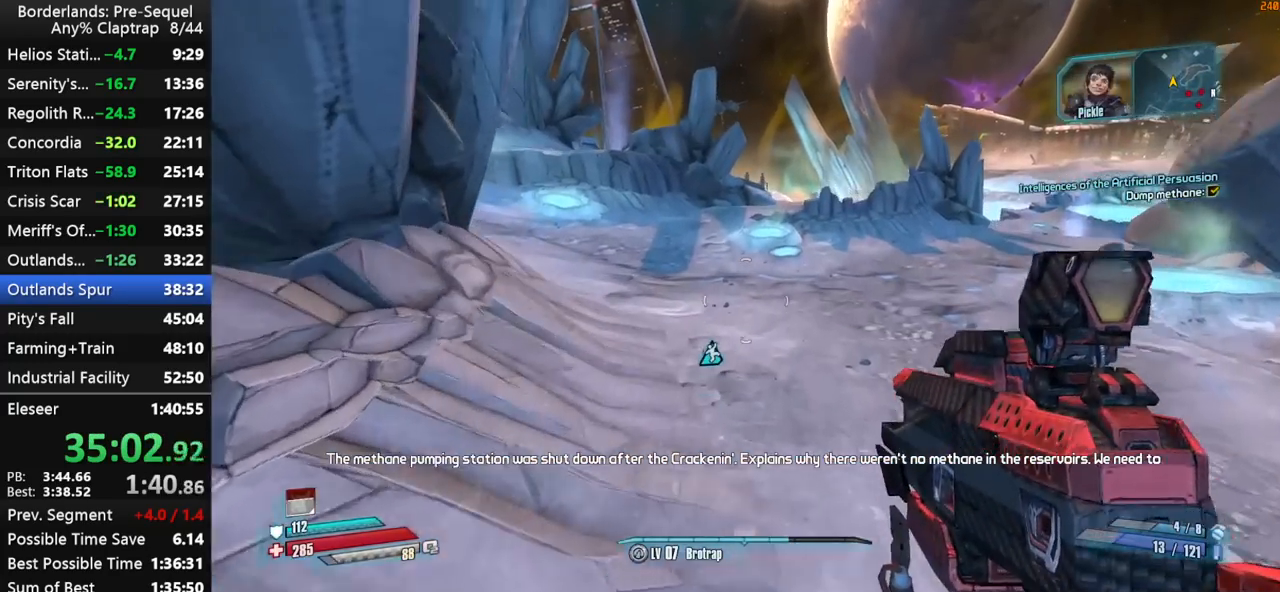
{"keys": ["ctrl", "shift", "w"], "mouse_move": "still", "events": [[84, "a", "down"], [84, "d", "up"], [184, "shift", "up"], [284, "a", "up"], [367, "shift", "down"], [417, "ctrl", "down"]]}
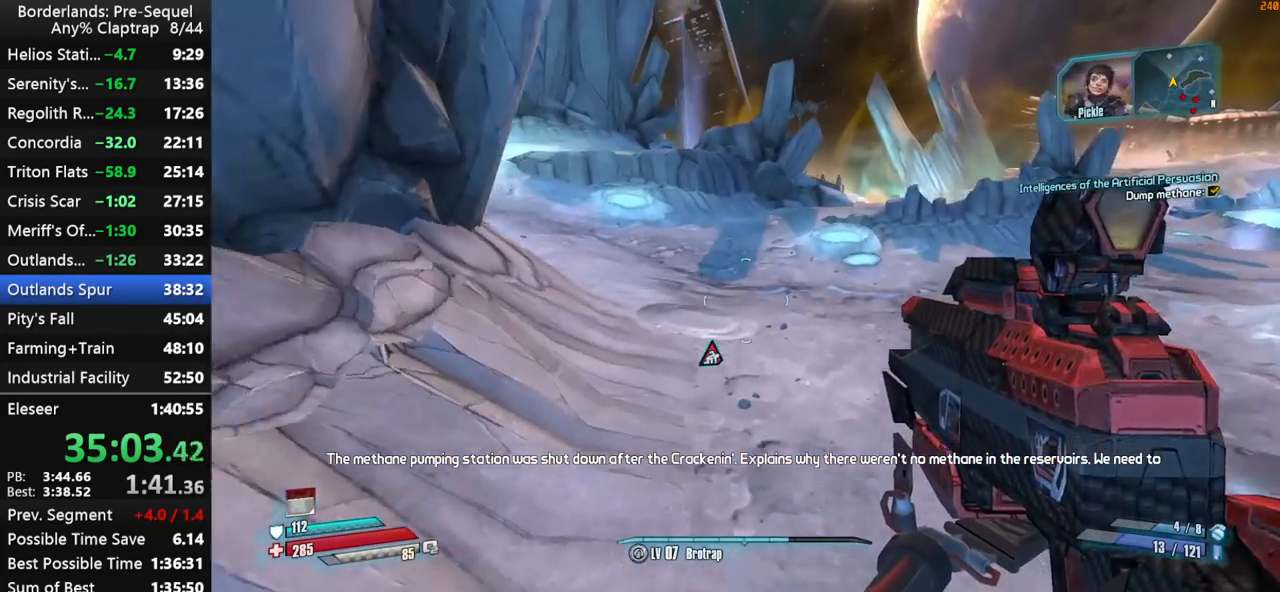
{"keys": ["w"], "mouse_move": "down-left", "events": [[150, "ctrl", "up"], [300, "g", "down"], [350, "shift", "up"], [484, "g", "up"]]}
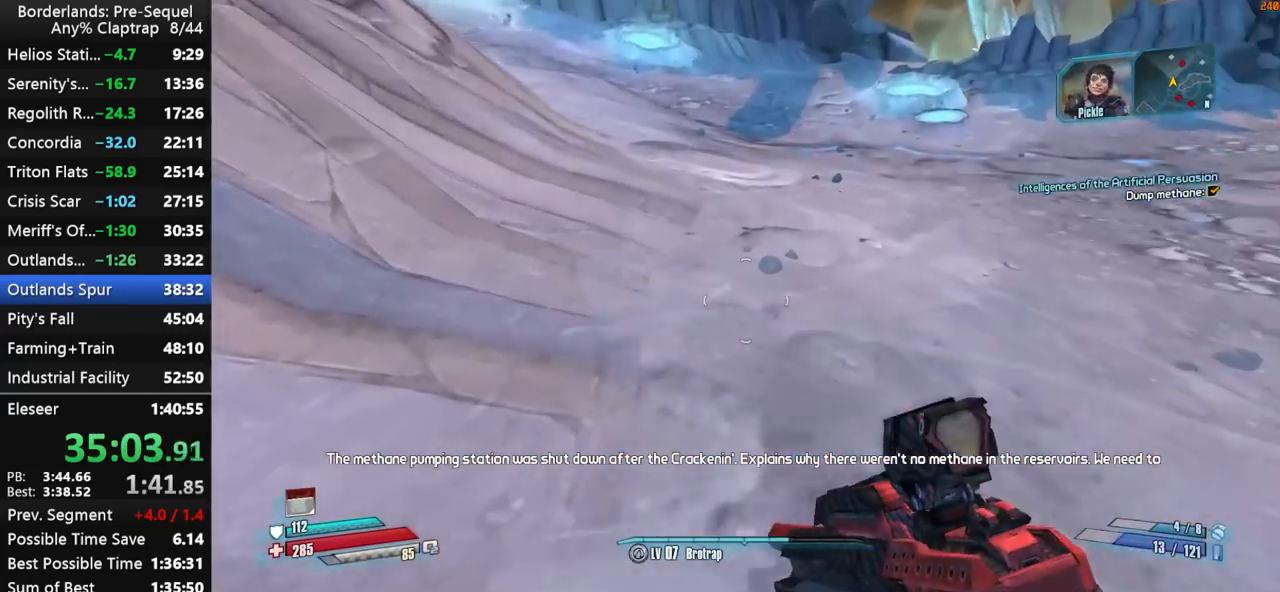
{"keys": ["w"], "mouse_move": "up-right", "events": [[400, "shift", "down"], [500, "shift", "up"]]}
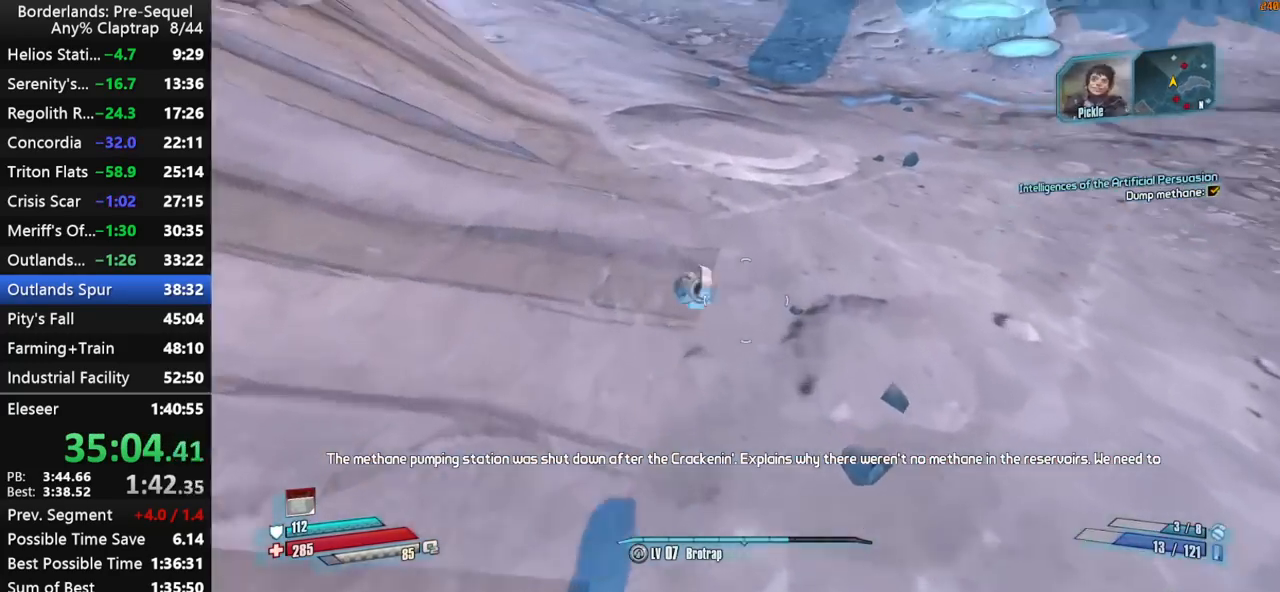
{"keys": ["w"], "mouse_move": "up-left", "events": [[84, "shift", "down"], [184, "shift", "up"], [234, "shift", "down"], [284, "shift", "up"], [334, "r", "down"], [367, "shift", "down"], [417, "r", "up"], [417, "shift", "up"]]}
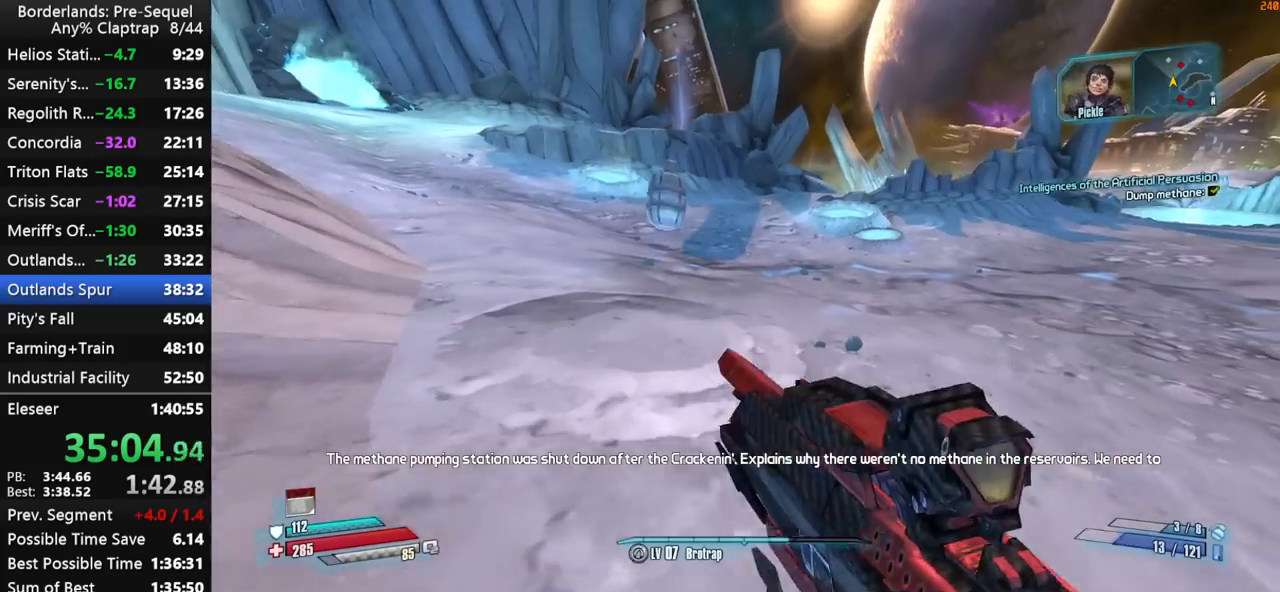
{"keys": ["w"], "mouse_move": "up-left", "events": [[17, "r", "down"], [17, "shift", "down"], [100, "r", "up"], [384, "shift", "up"], [434, "shift", "down"], [484, "shift", "up"]]}
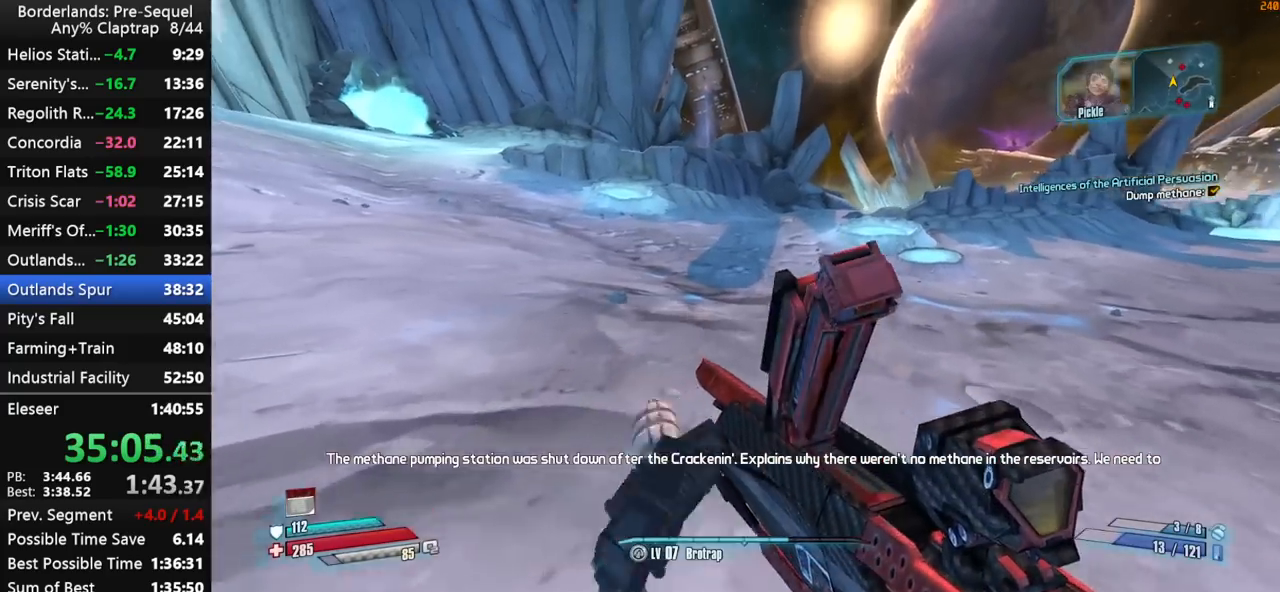
{"keys": ["shift", "w"], "mouse_move": "left", "events": [[217, "shift", "down"], [400, "up", "down"], [450, "up", "up"]]}
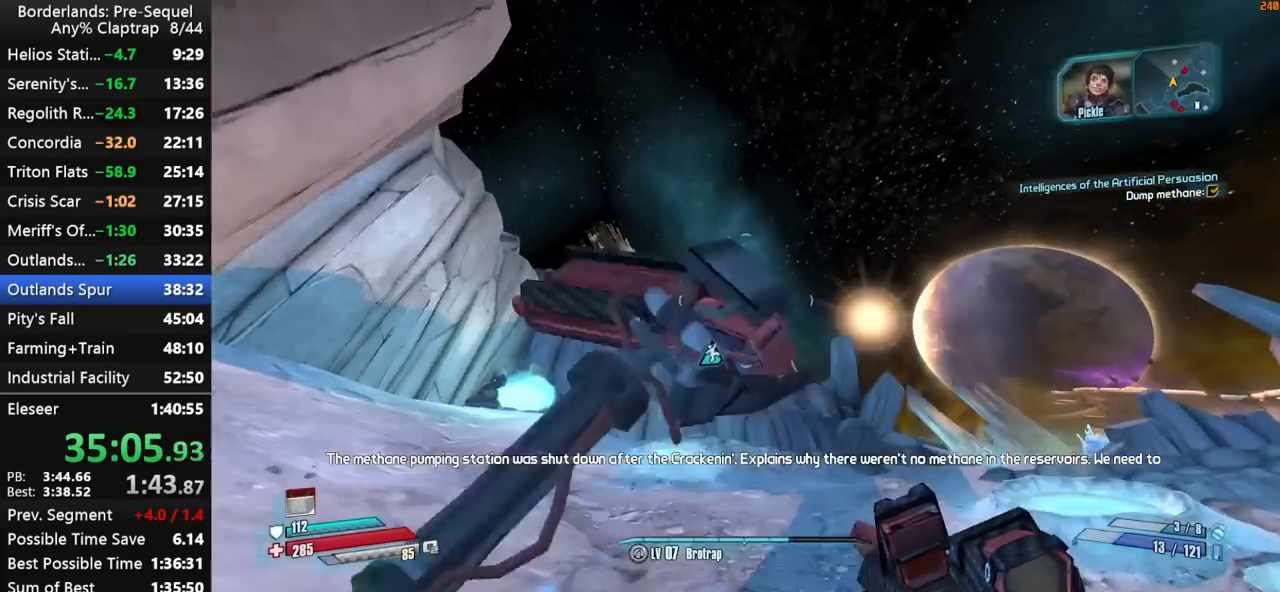
{"keys": ["shift", "w"], "mouse_move": "down", "events": []}
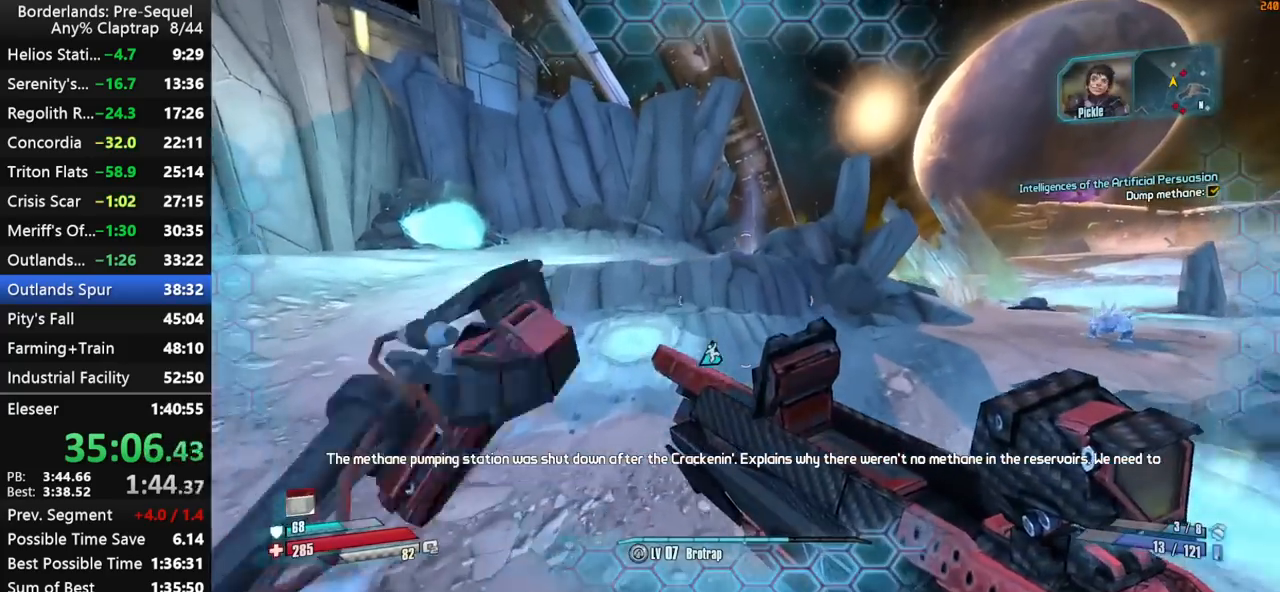
{"keys": ["shift", "w"], "mouse_move": "down", "events": [[150, "a", "down"], [334, "a", "up"]]}
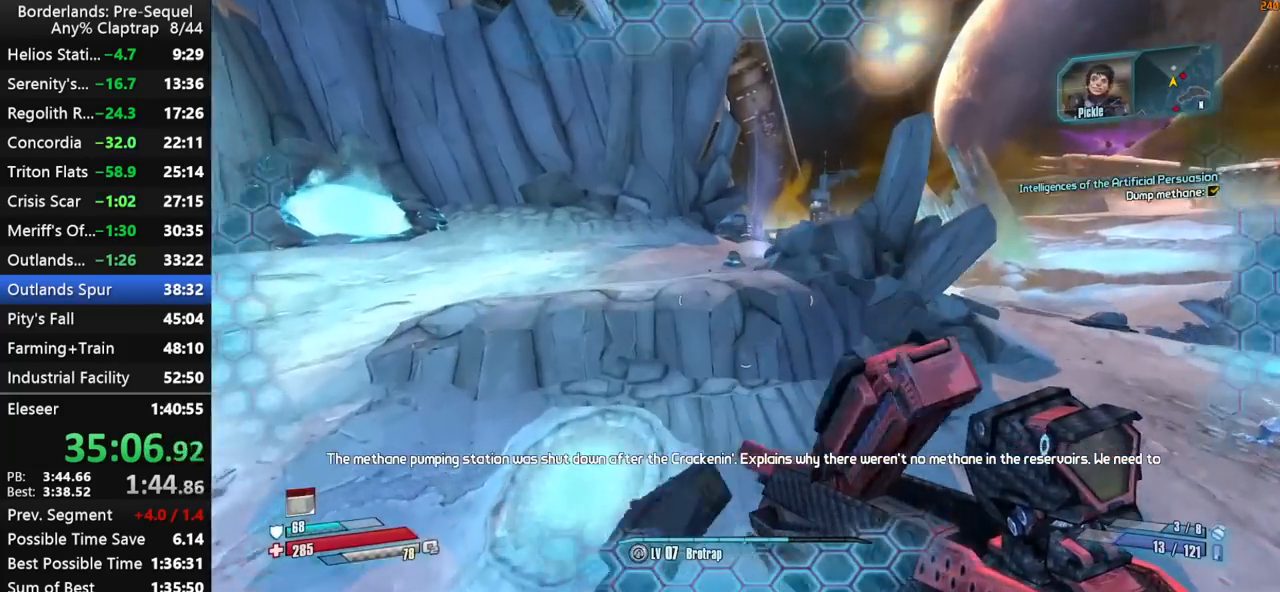
{"keys": ["d", "w"], "mouse_move": "still", "events": [[450, "d", "down"], [500, "shift", "up"]]}